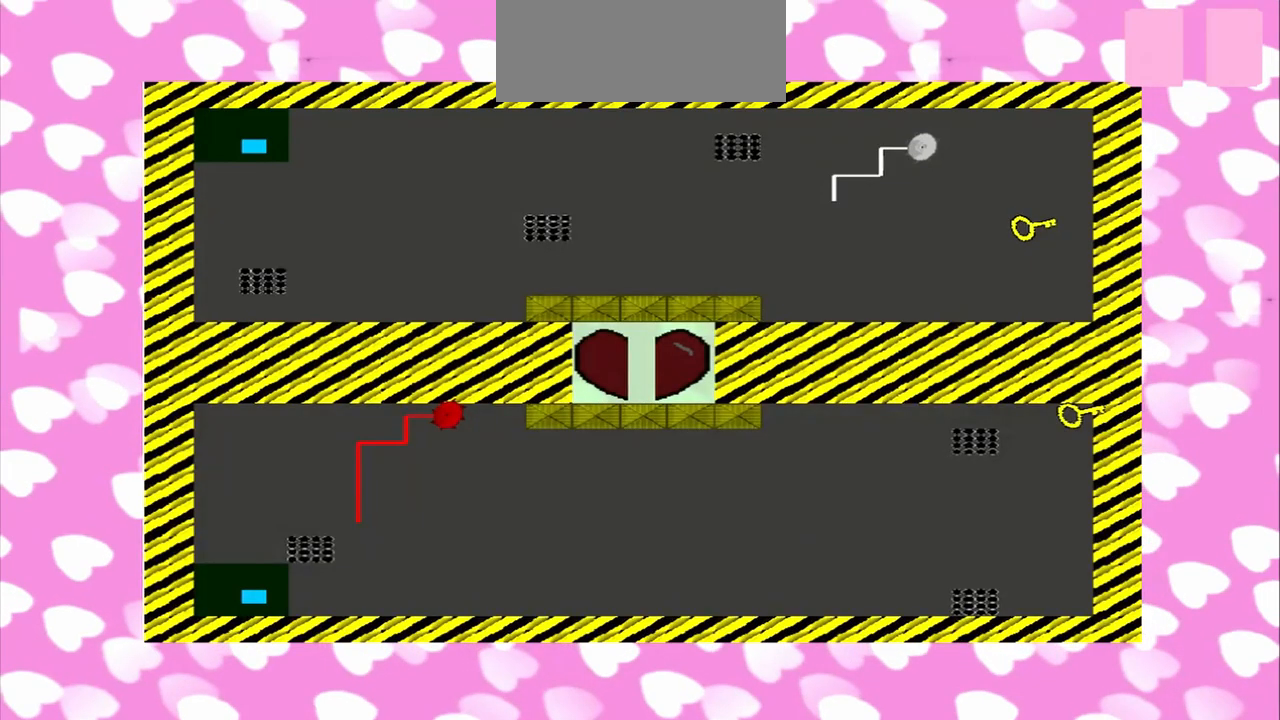
Gameplay with a controller (PlayStation layout); each line is a JSON object with the inputs held at the frame after it (dt_ms = milliseconds from this image to that frame). "events" lists button and stick changes between this image and that frame as [ms after this image, input, new state], when the widget could be followed in between. Not read: L3 R3.
{"dt_ms": 1000, "buttons": [], "left_stick": "down", "right_stick": "up"}
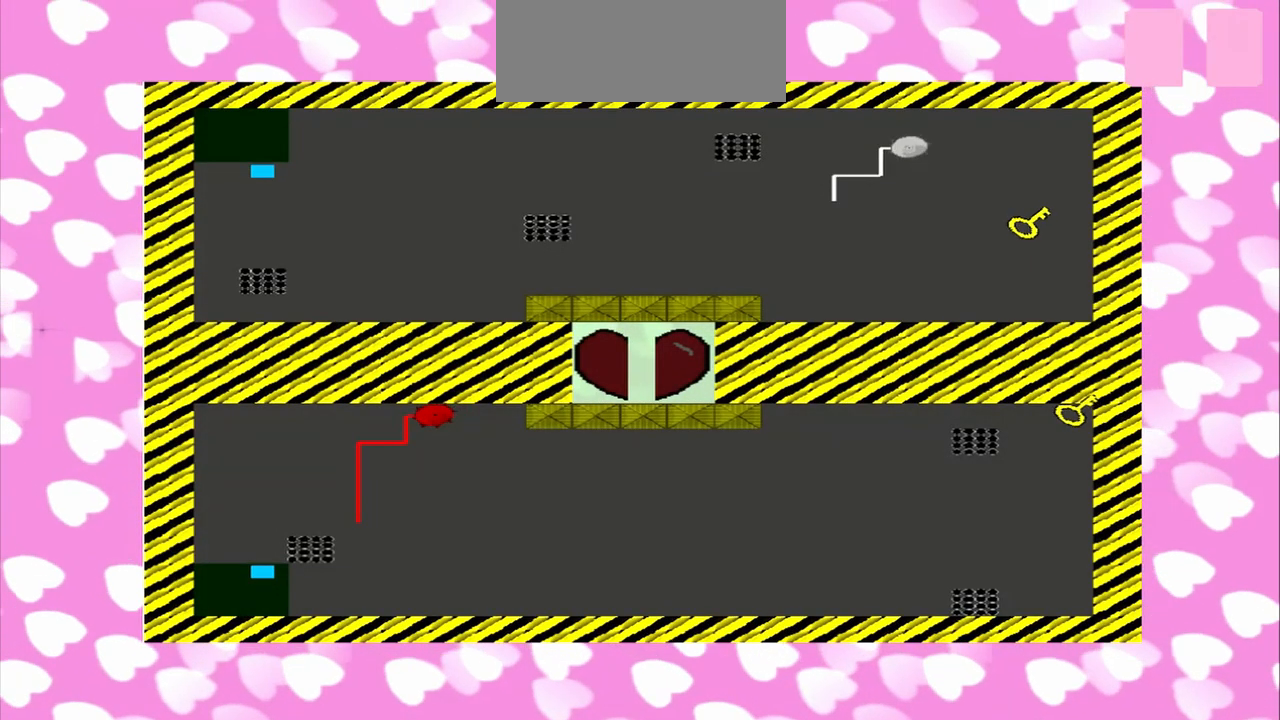
{"dt_ms": 500, "buttons": [], "left_stick": "down", "right_stick": "up", "events": [[125, "R2", "down"], [250, "R2", "up"]]}
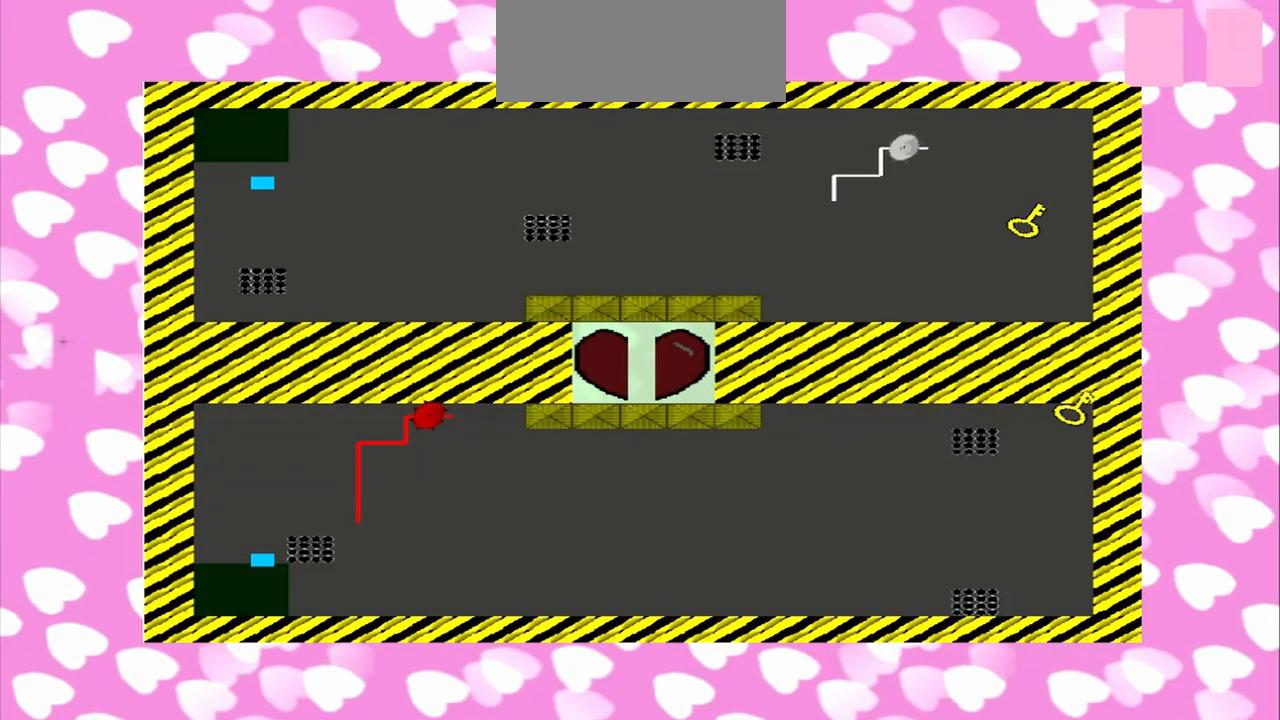
{"dt_ms": 500, "buttons": [], "left_stick": "down", "right_stick": "up", "events": []}
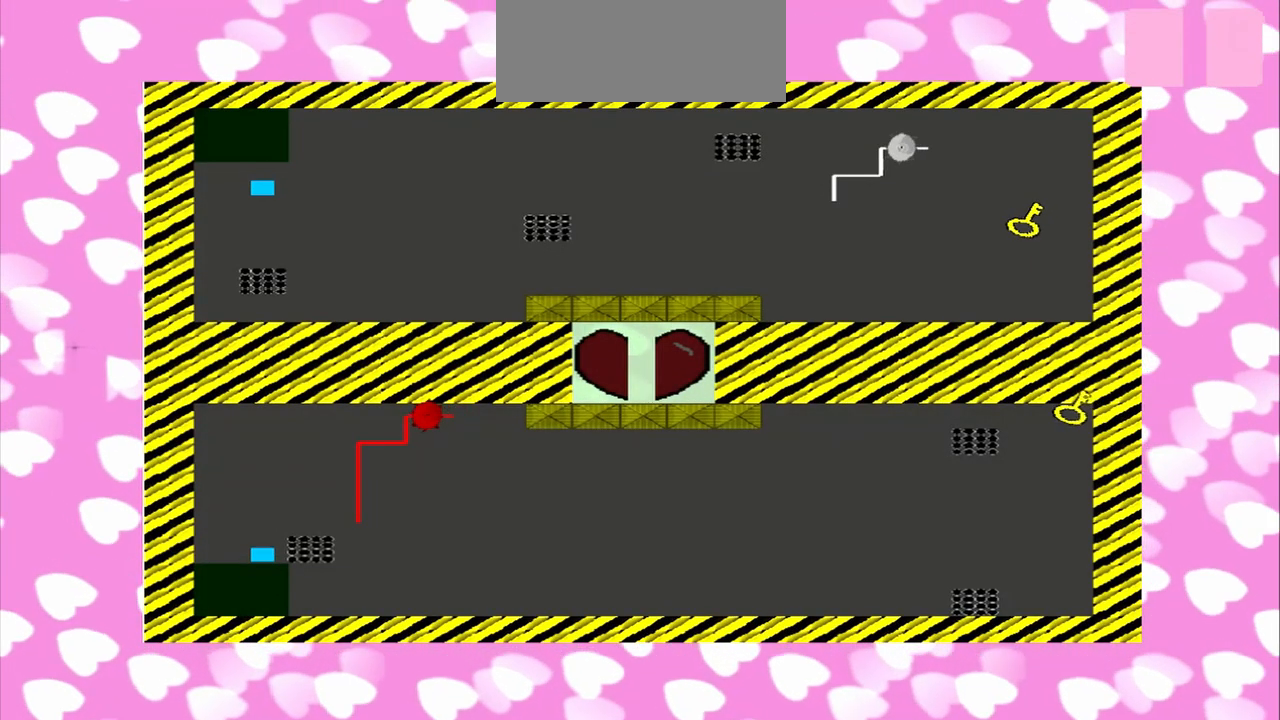
{"dt_ms": 500, "buttons": [], "left_stick": "right", "right_stick": "up", "events": [[208, "left_stick", "down-right"], [458, "left_stick", "right"]]}
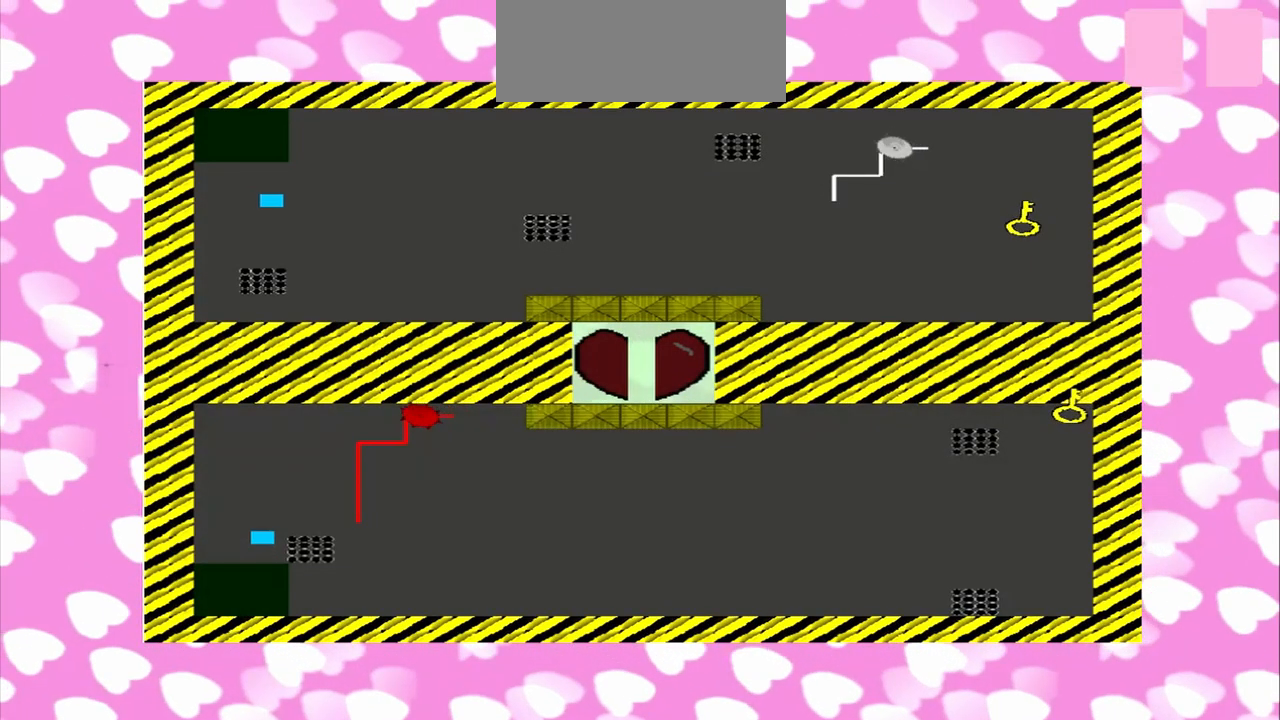
{"dt_ms": 500, "buttons": [], "left_stick": "right", "right_stick": "up", "events": []}
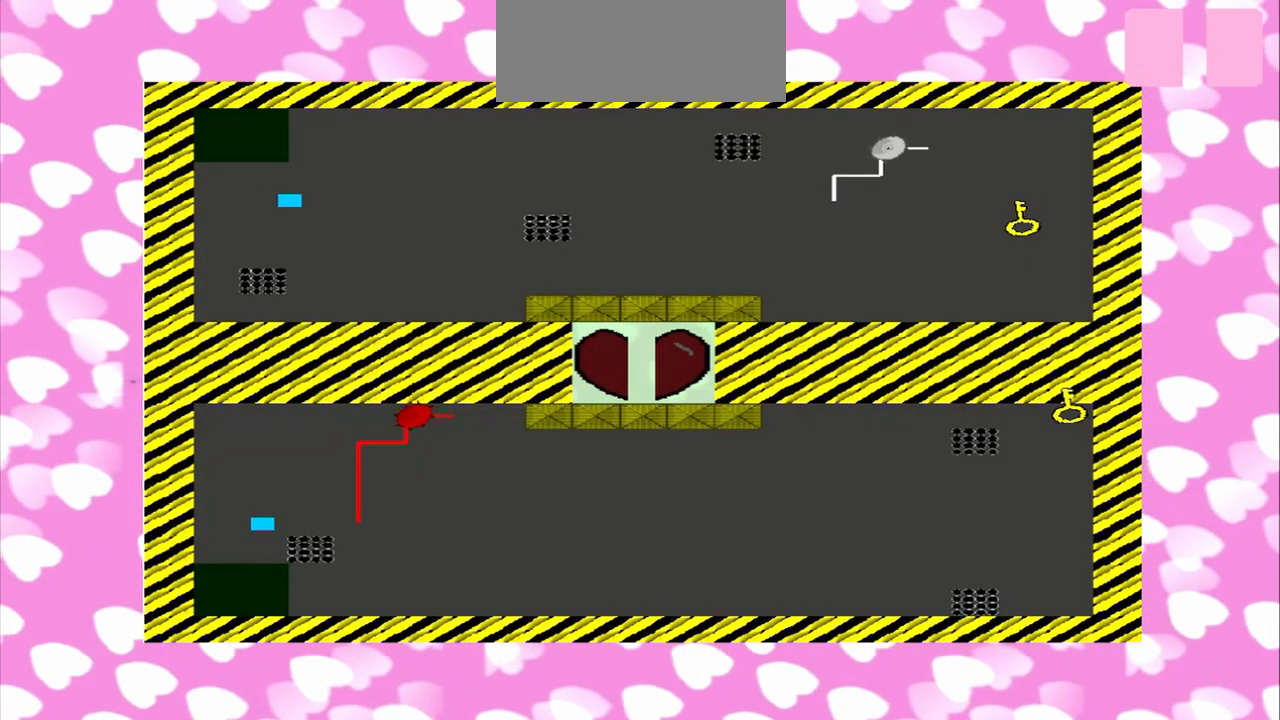
{"dt_ms": 500, "buttons": [], "left_stick": "right", "right_stick": "up", "events": []}
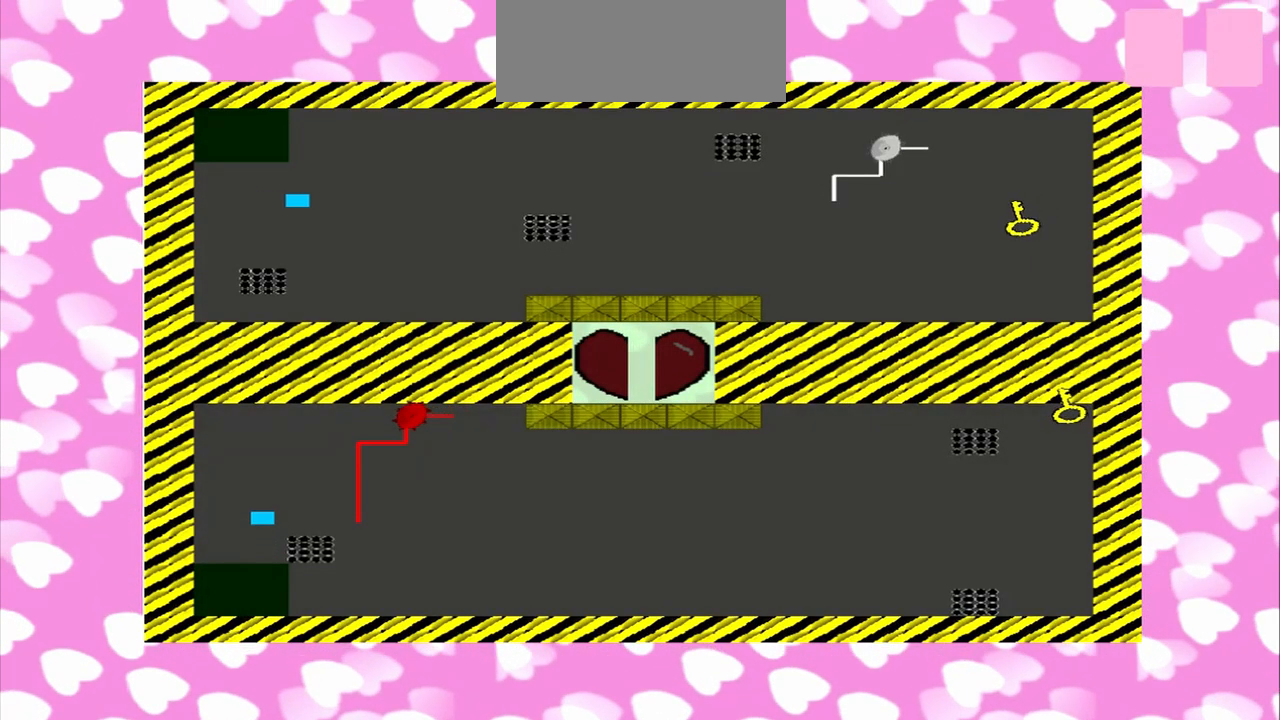
{"dt_ms": 500, "buttons": [], "left_stick": "right", "right_stick": "up", "events": []}
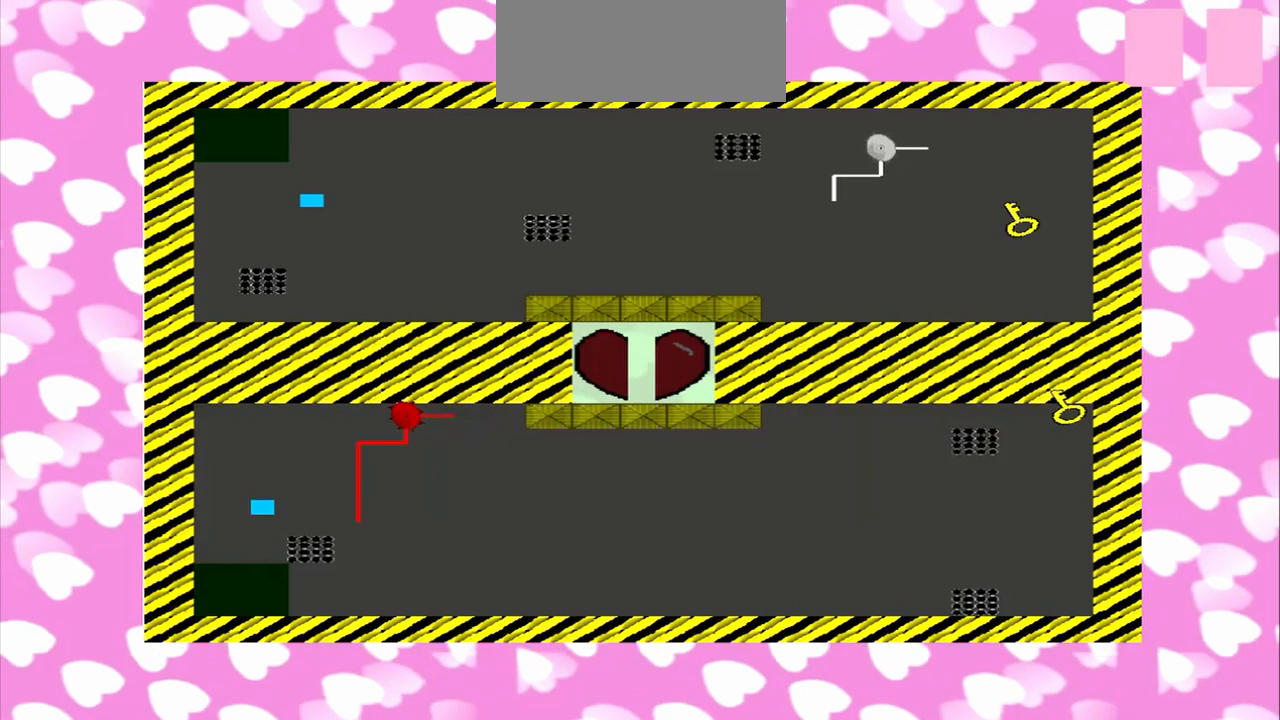
{"dt_ms": 500, "buttons": [], "left_stick": "right", "right_stick": "up", "events": []}
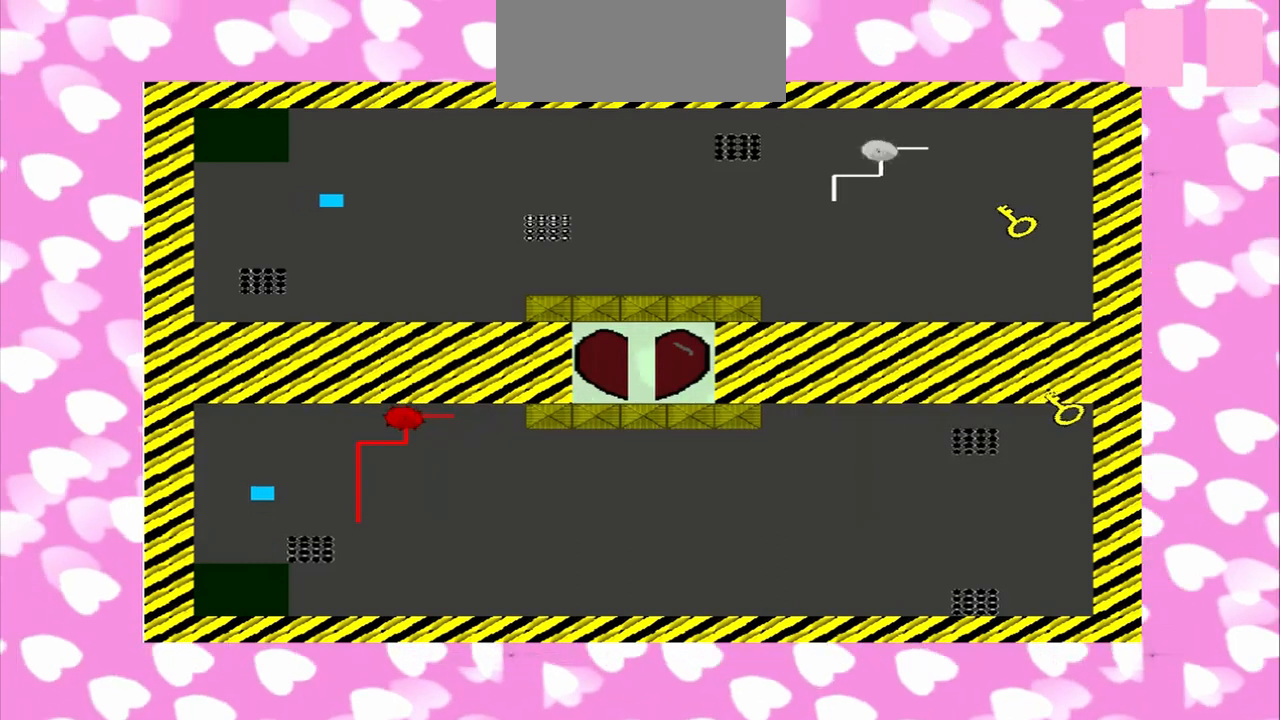
{"dt_ms": 500, "buttons": [], "left_stick": "right", "right_stick": "up", "events": []}
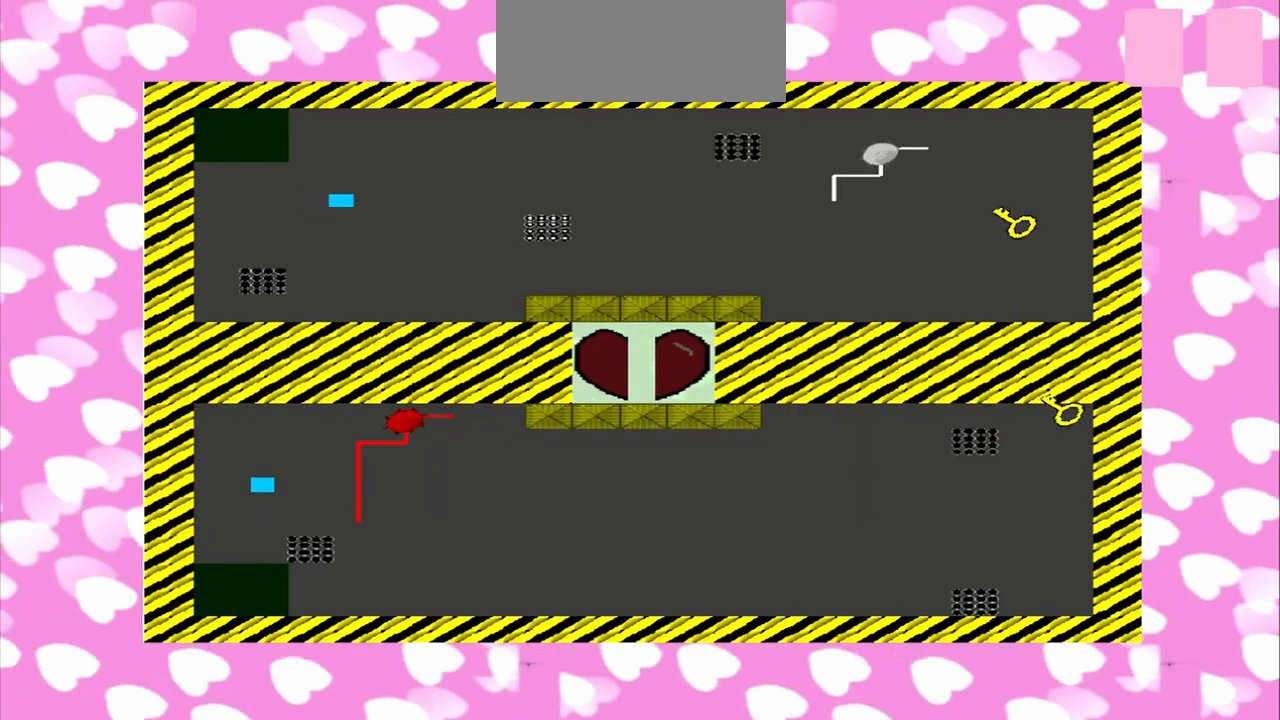
{"dt_ms": 500, "buttons": [], "left_stick": "right", "right_stick": "up-right", "events": [[458, "right_stick", "up-right"]]}
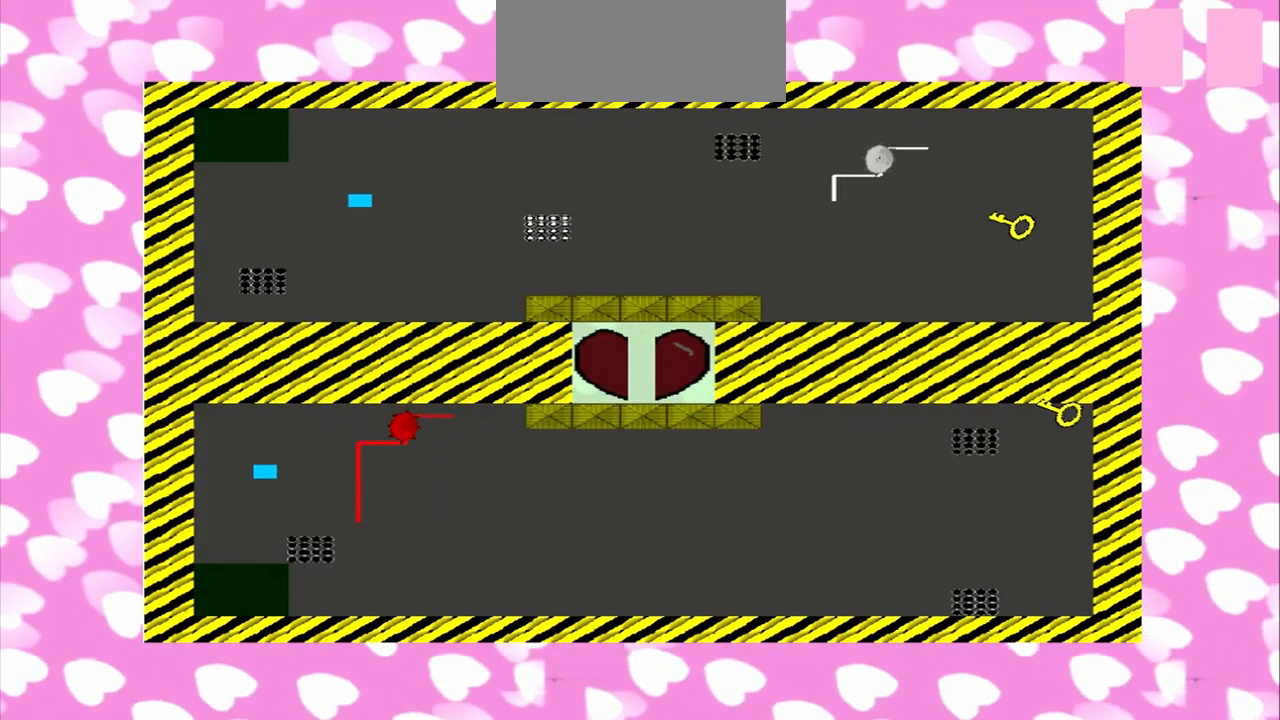
{"dt_ms": 1000, "buttons": [], "left_stick": "right", "right_stick": "right"}